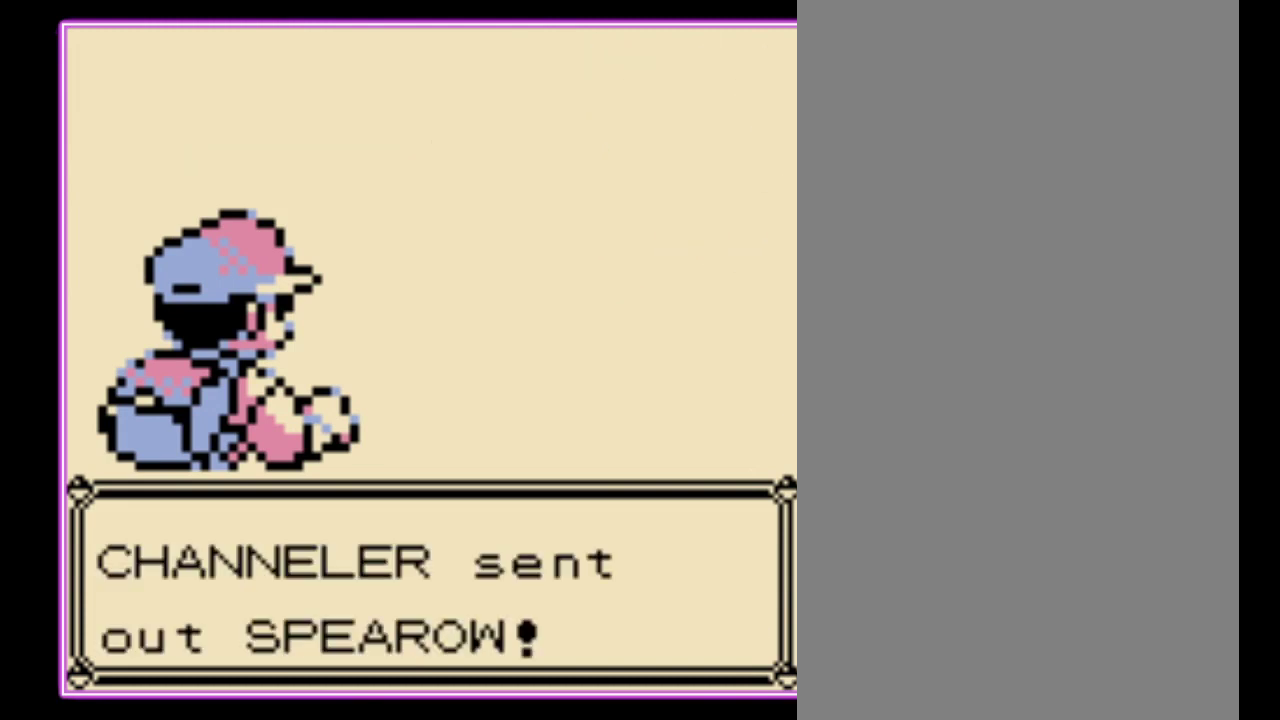
Gameplay with a controller (Nintendo layout); each line is a JSON object with the inputs held at the frame after it. "events" lists button and stick changes between this image and that frame as [ms after this image, input, new state], when the widget could be followed in between. Not read: L3 R3.
{"buttons": [], "events": [[33, "A", "down"], [100, "A", "up"], [167, "A", "down"], [233, "A", "up"], [433, "A", "down"], [500, "A", "up"]]}
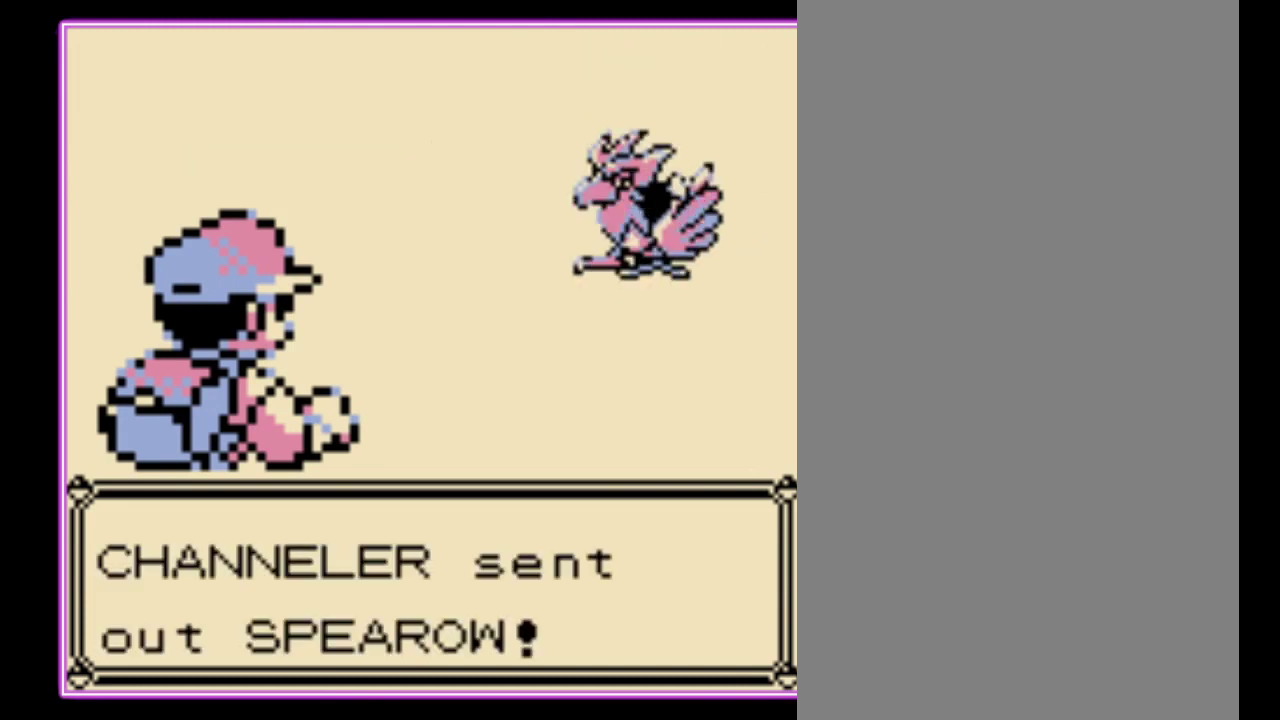
{"buttons": [], "events": [[67, "A", "down"], [133, "A", "up"], [200, "A", "down"], [267, "A", "up"], [333, "A", "down"], [400, "A", "up"]]}
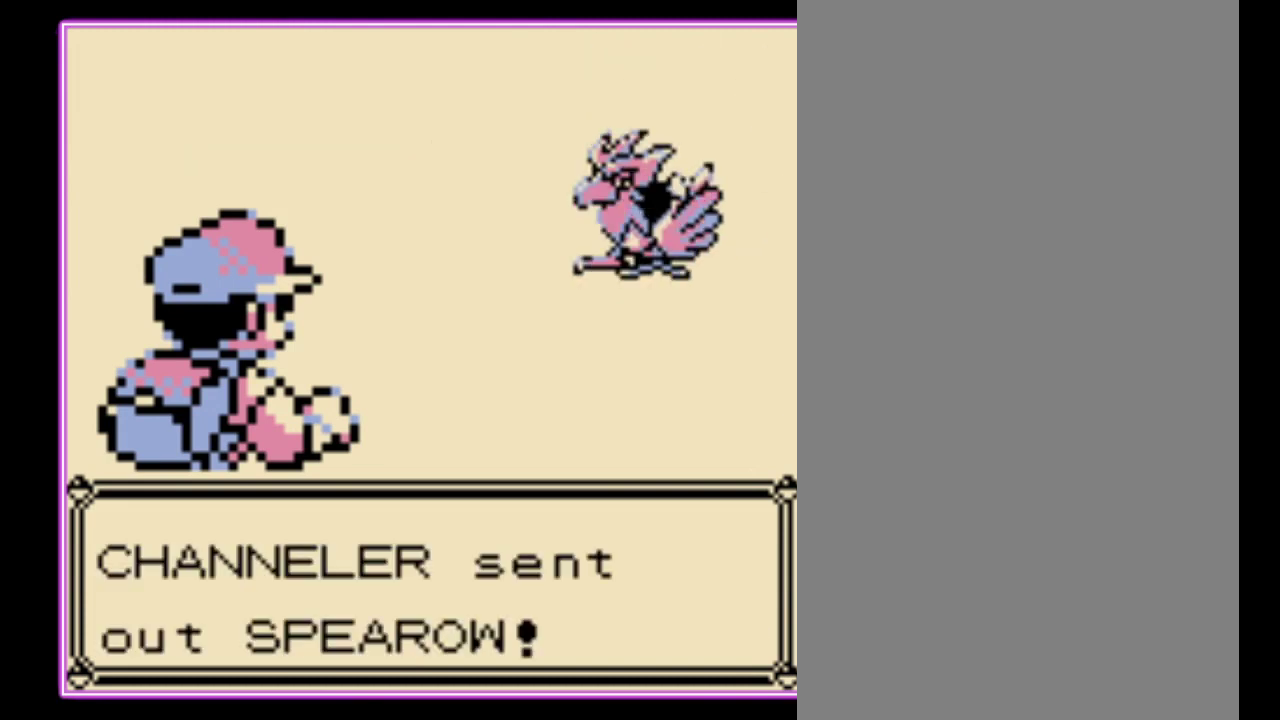
{"buttons": ["A"], "events": [[333, "A", "down"], [400, "A", "up"], [400, "B", "down"], [467, "A", "down"], [467, "B", "up"]]}
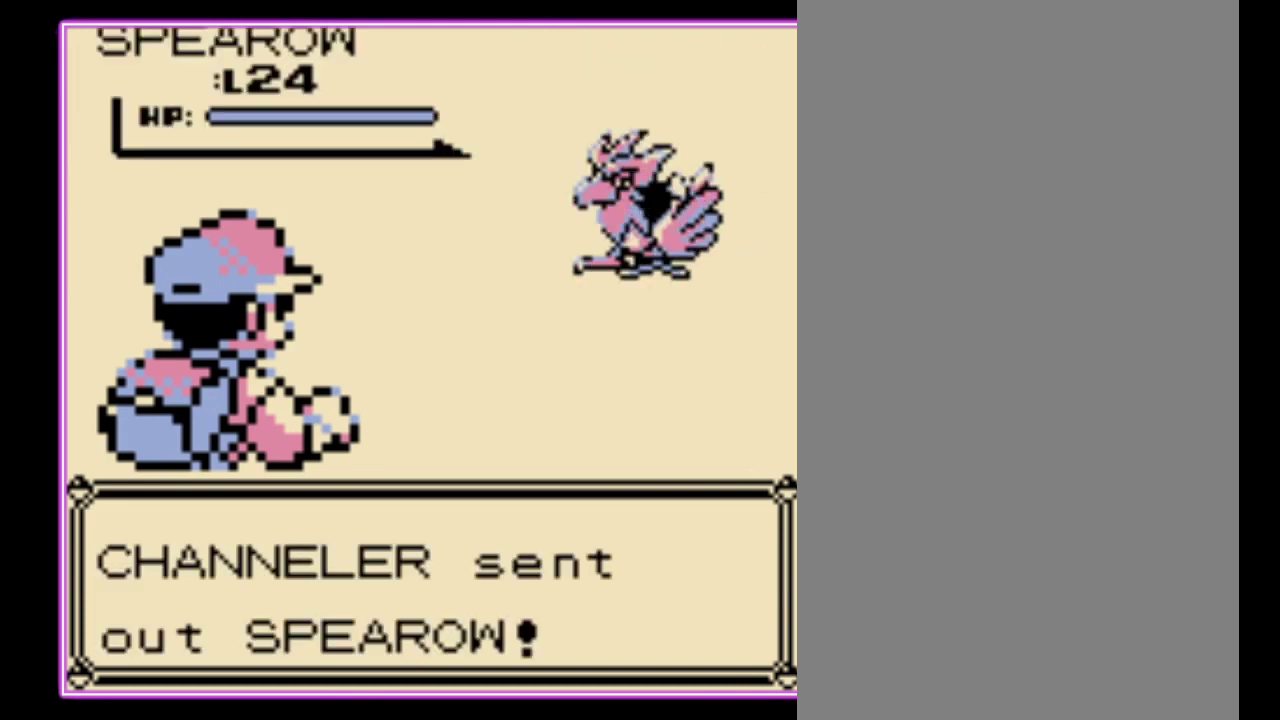
{"buttons": [], "events": [[67, "A", "up"], [133, "A", "down"], [233, "A", "up"], [233, "B", "down"], [300, "B", "up"]]}
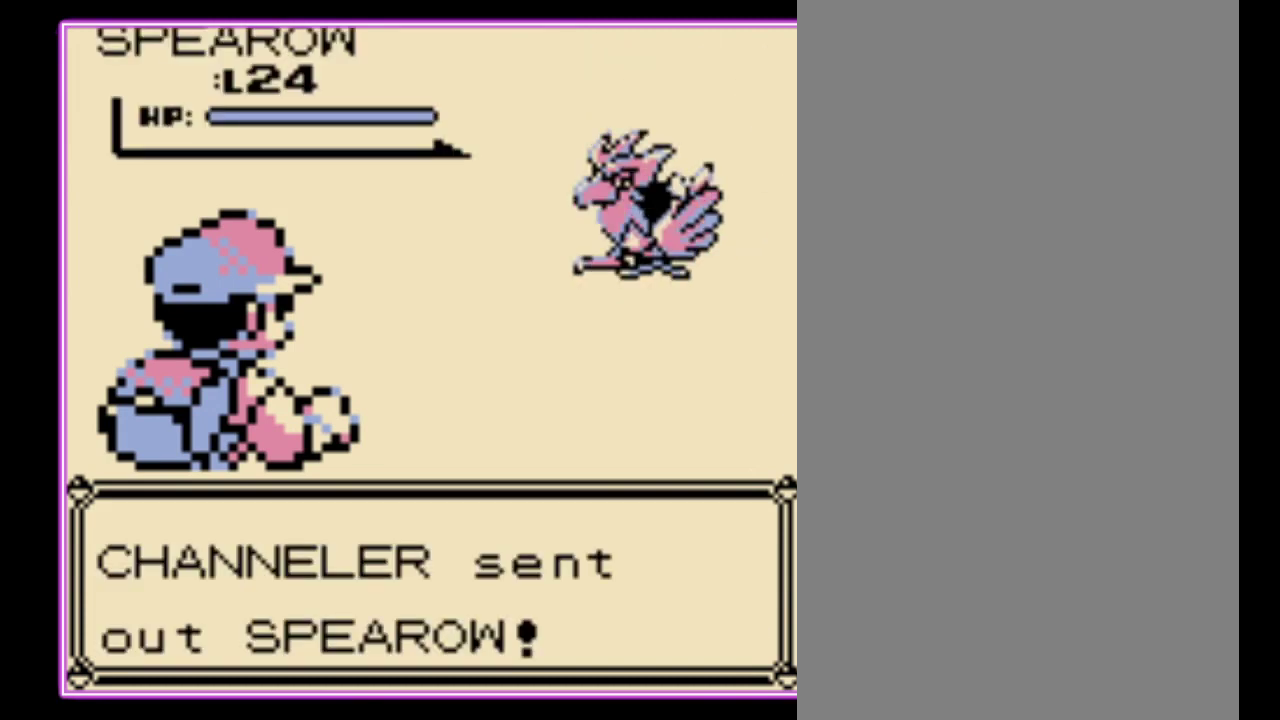
{"buttons": ["B"], "events": [[33, "A", "down"], [133, "A", "up"], [233, "A", "down"], [300, "A", "up"], [300, "B", "down"], [367, "A", "down"], [367, "B", "up"], [433, "B", "down"], [500, "A", "up"]]}
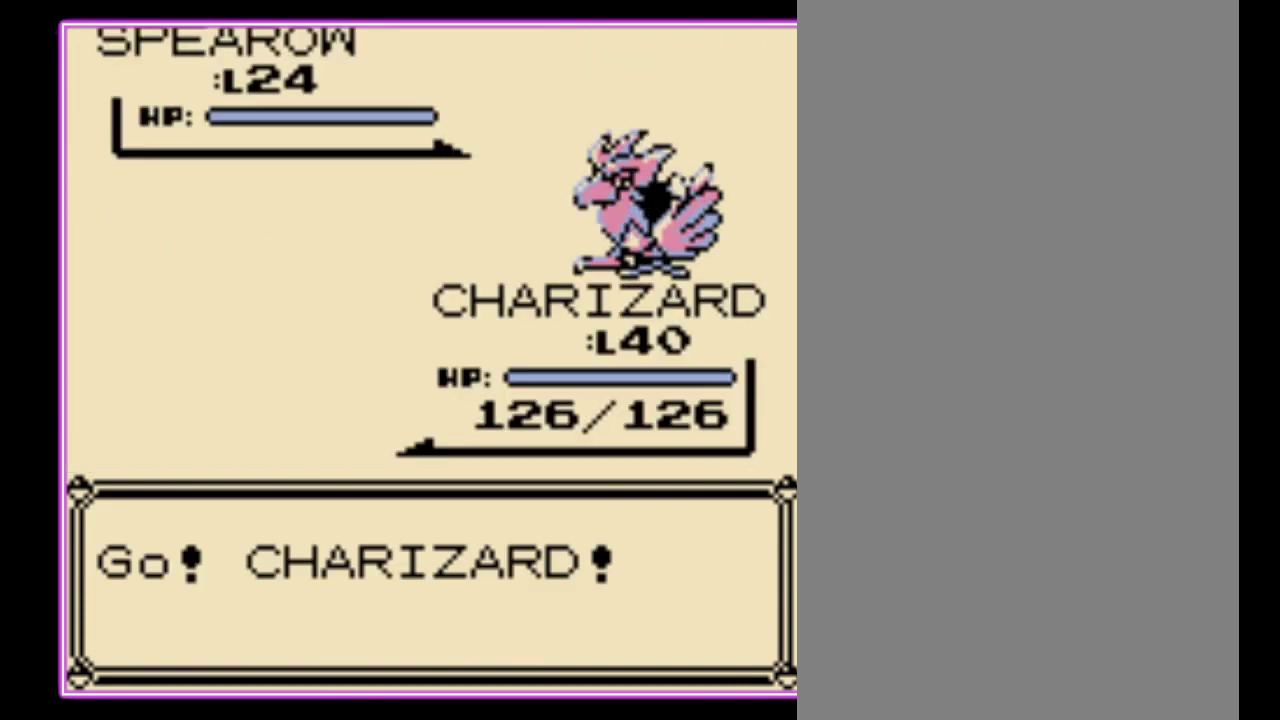
{"buttons": ["B"], "events": [[33, "B", "up"], [67, "A", "down"], [133, "A", "up"], [133, "B", "down"], [200, "A", "down"], [233, "B", "up"], [300, "A", "up"], [300, "B", "down"], [367, "A", "down"], [367, "B", "up"], [467, "B", "down"], [500, "A", "up"]]}
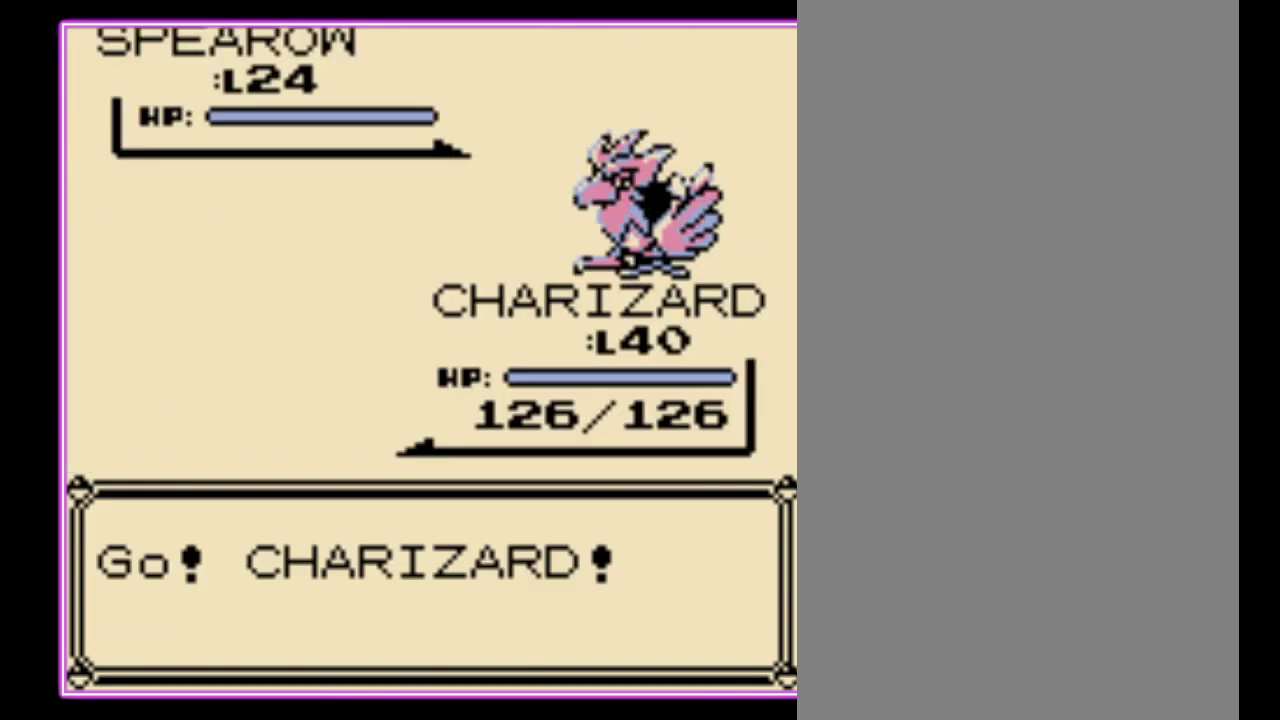
{"buttons": [], "events": [[67, "A", "down"], [67, "B", "up"], [133, "B", "down"], [167, "A", "up"], [233, "A", "down"], [233, "B", "up"], [300, "B", "down"], [333, "A", "up"], [400, "A", "down"], [467, "A", "up"], [500, "B", "up"]]}
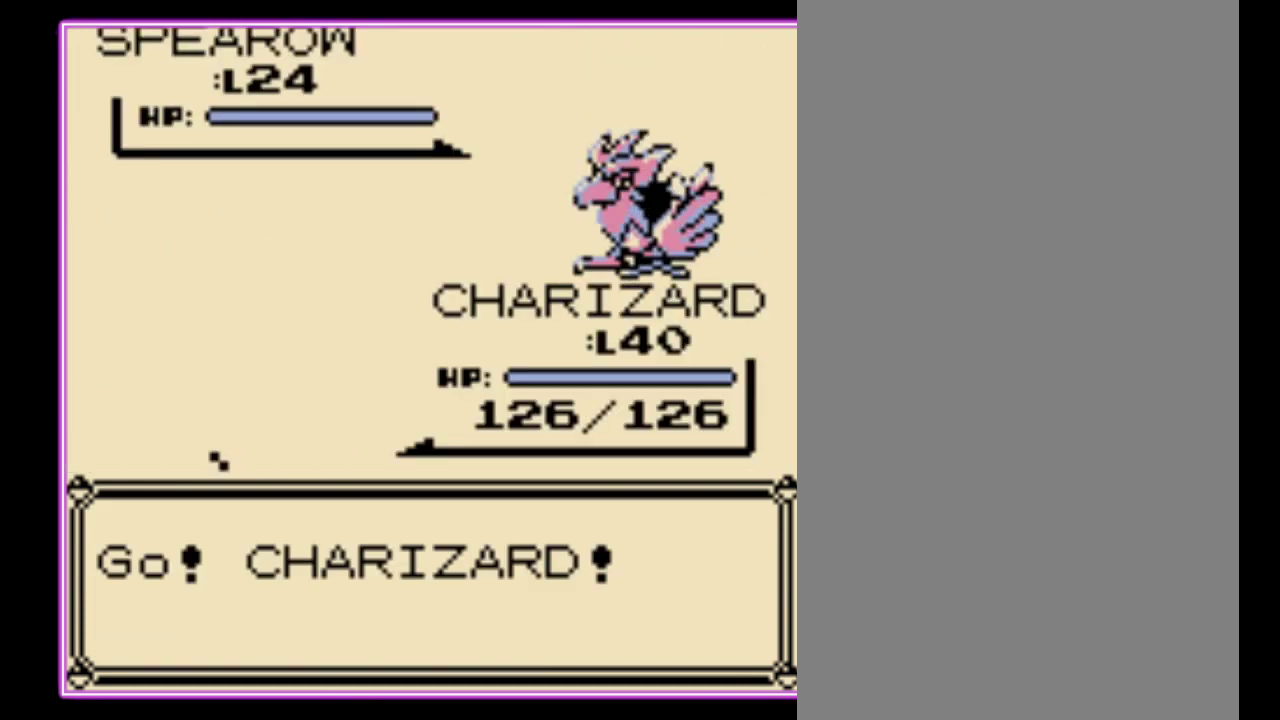
{"buttons": [], "events": []}
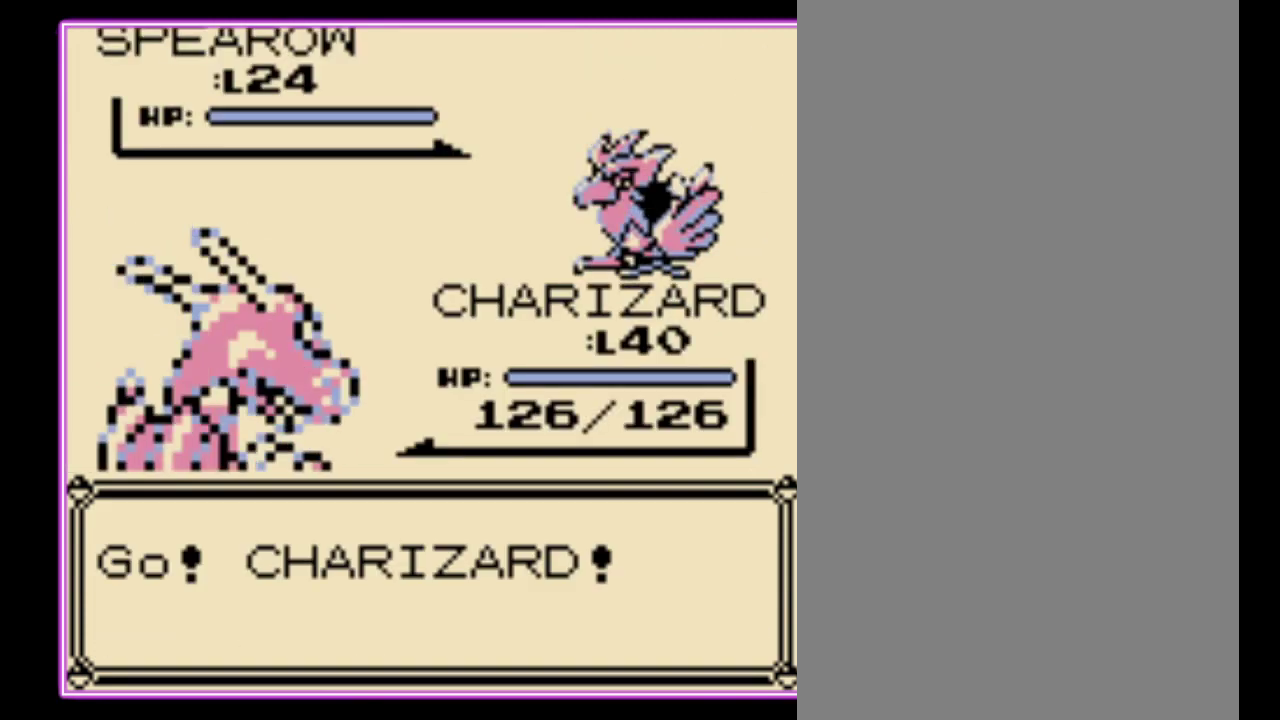
{"buttons": [], "events": []}
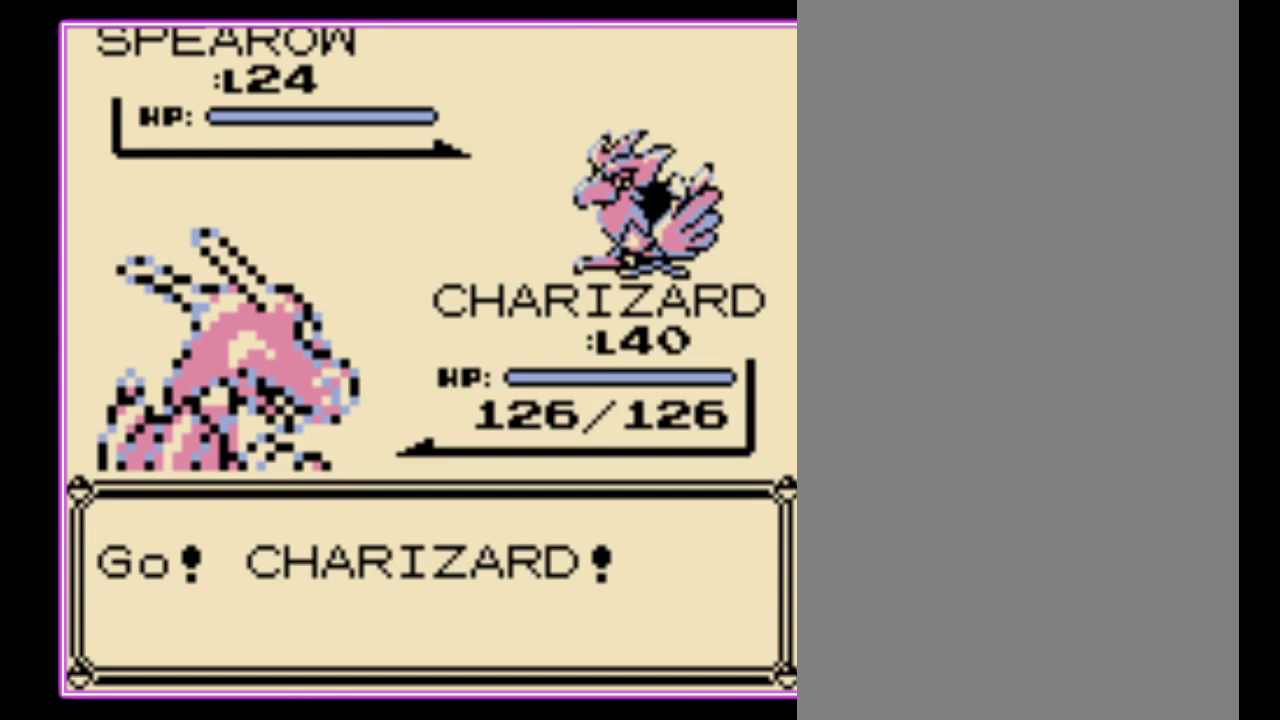
{"buttons": ["A"], "events": [[433, "A", "down"]]}
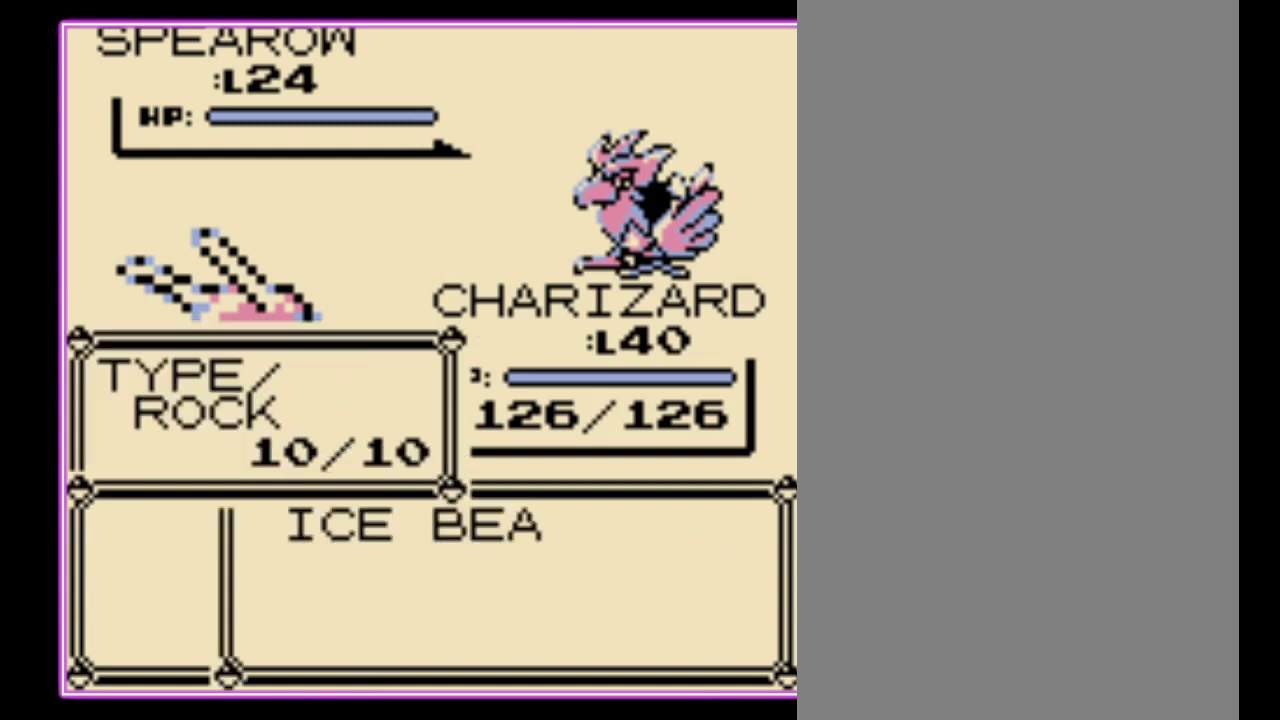
{"buttons": [], "events": [[67, "A", "up"]]}
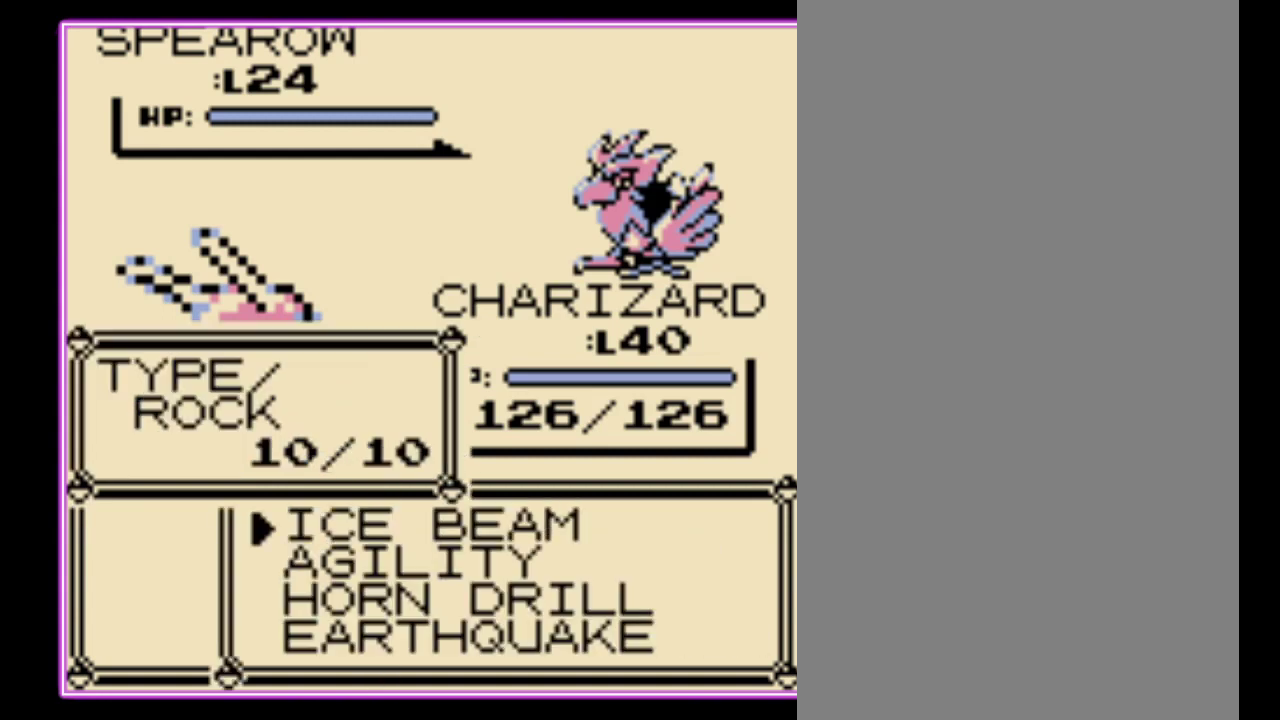
{"buttons": [], "events": []}
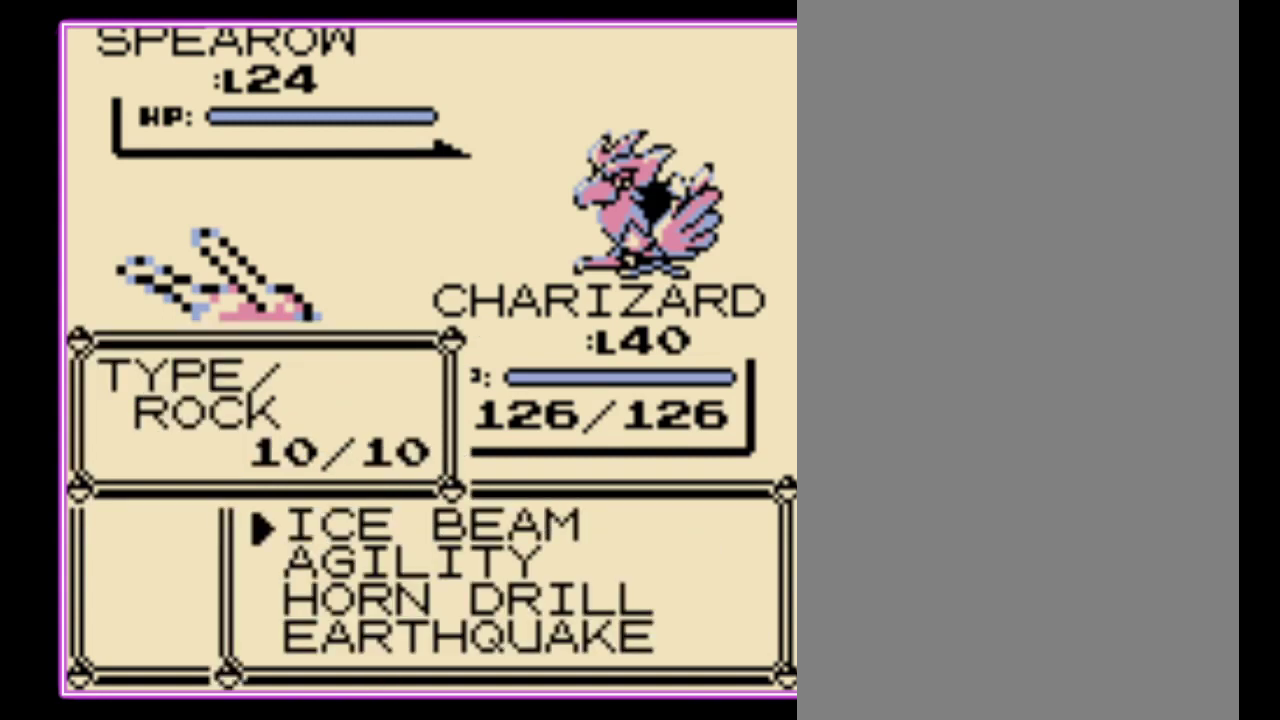
{"buttons": [], "events": []}
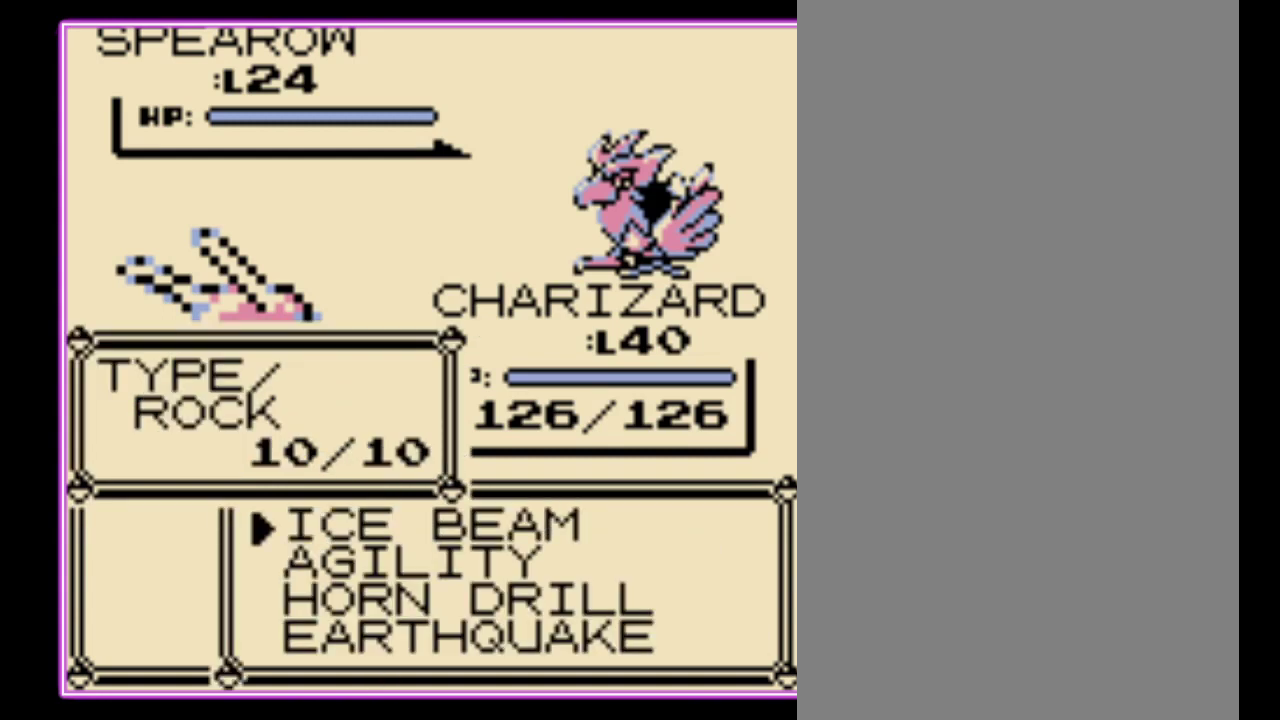
{"buttons": [], "events": [[67, "A", "down"], [133, "A", "up"], [200, "A", "down"], [267, "A", "up"], [333, "A", "down"], [433, "A", "up"]]}
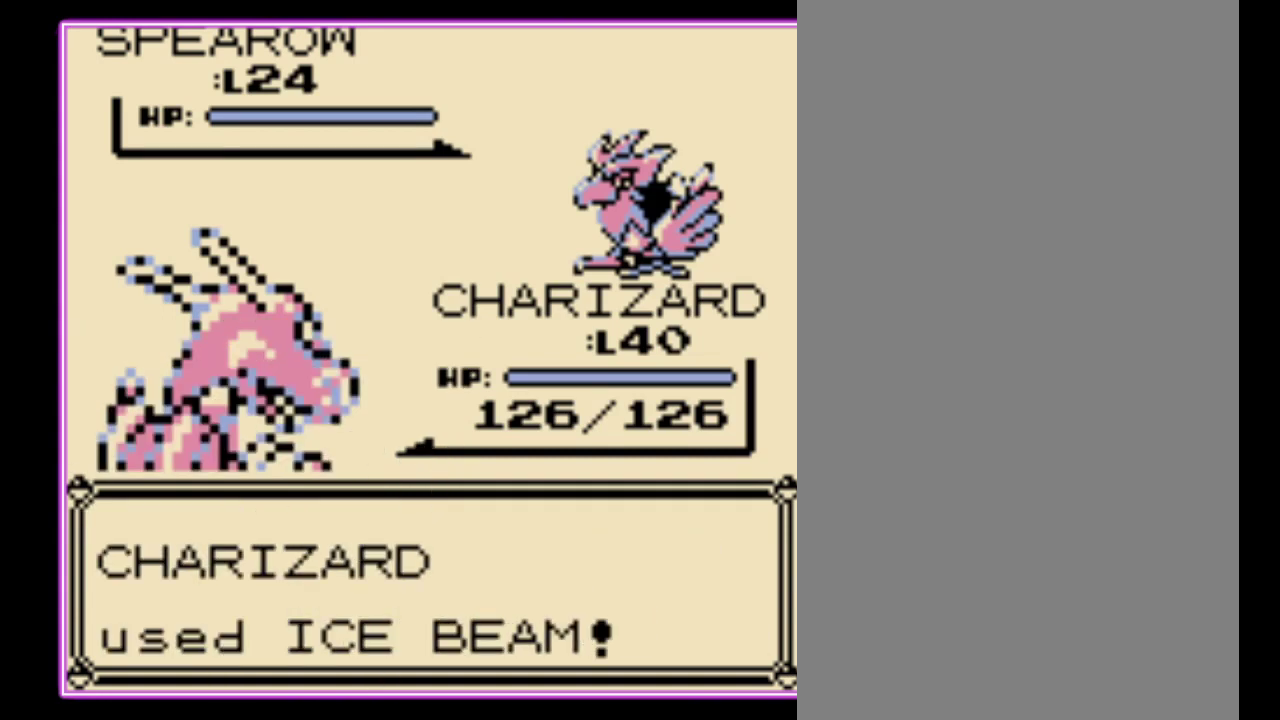
{"buttons": [], "events": [[400, "A", "down"], [467, "A", "up"]]}
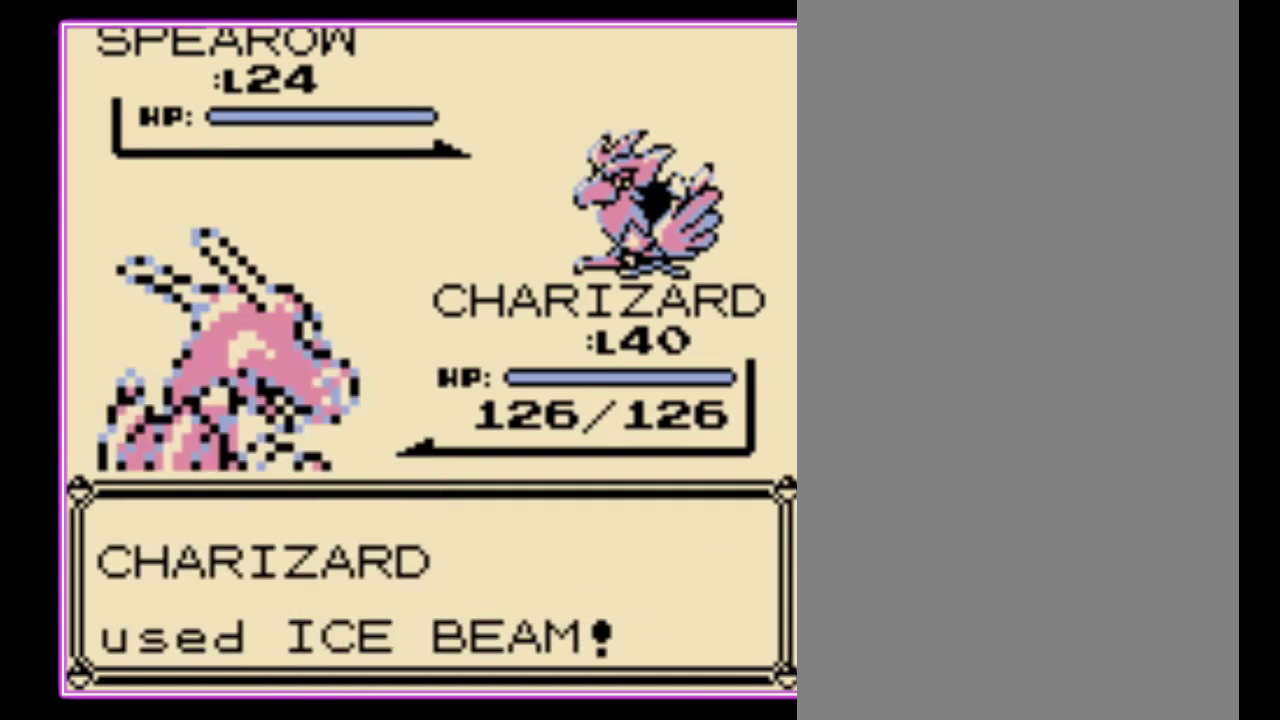
{"buttons": [], "events": [[33, "A", "down"], [100, "A", "up"], [167, "A", "down"], [233, "A", "up"]]}
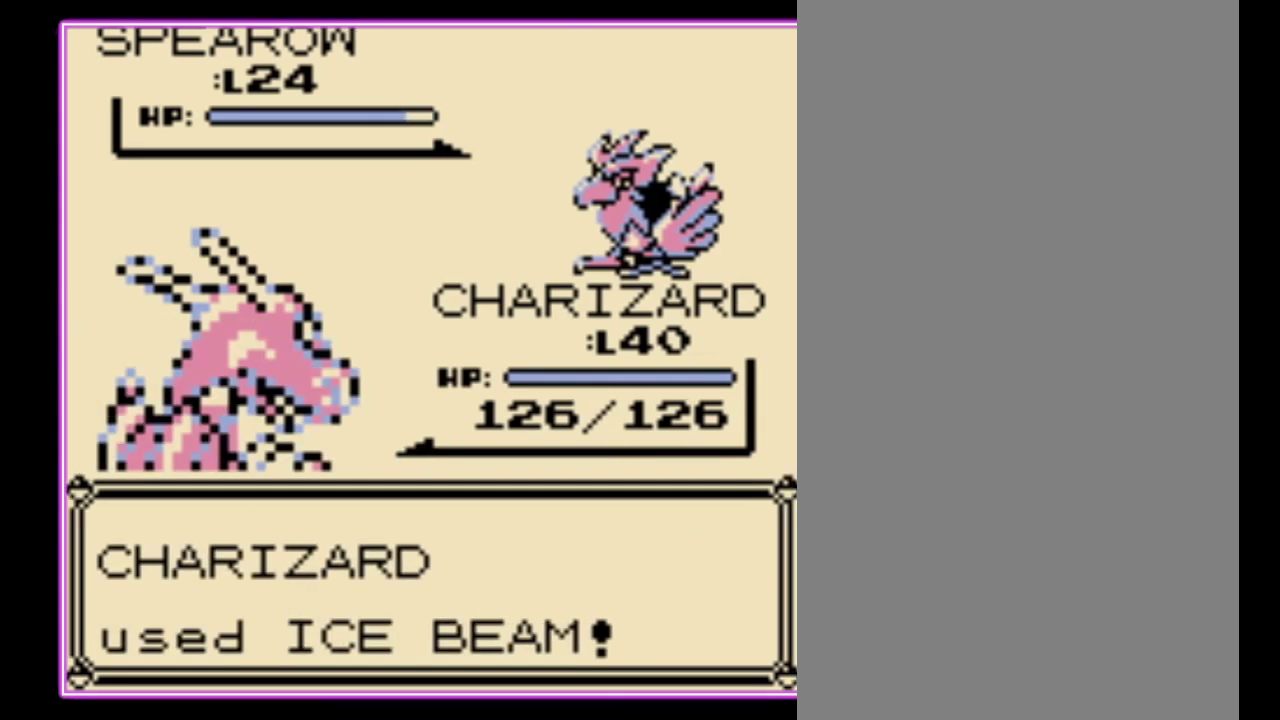
{"buttons": [], "events": []}
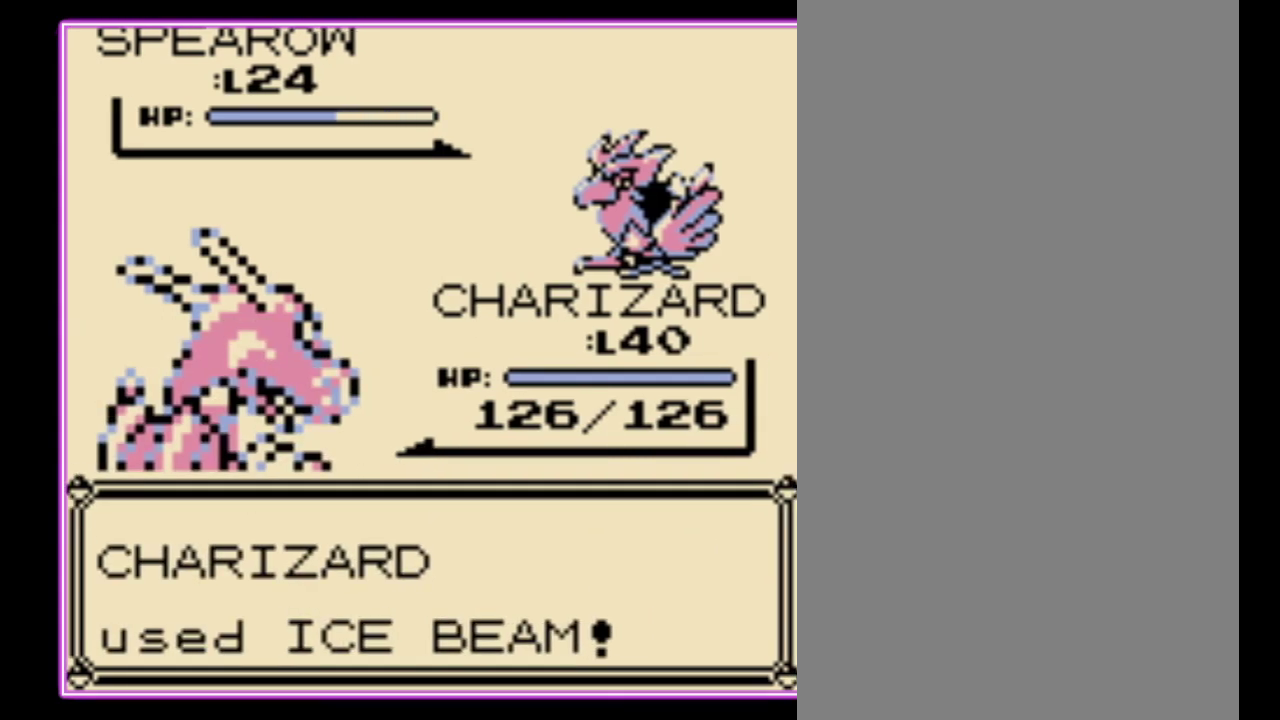
{"buttons": [], "events": []}
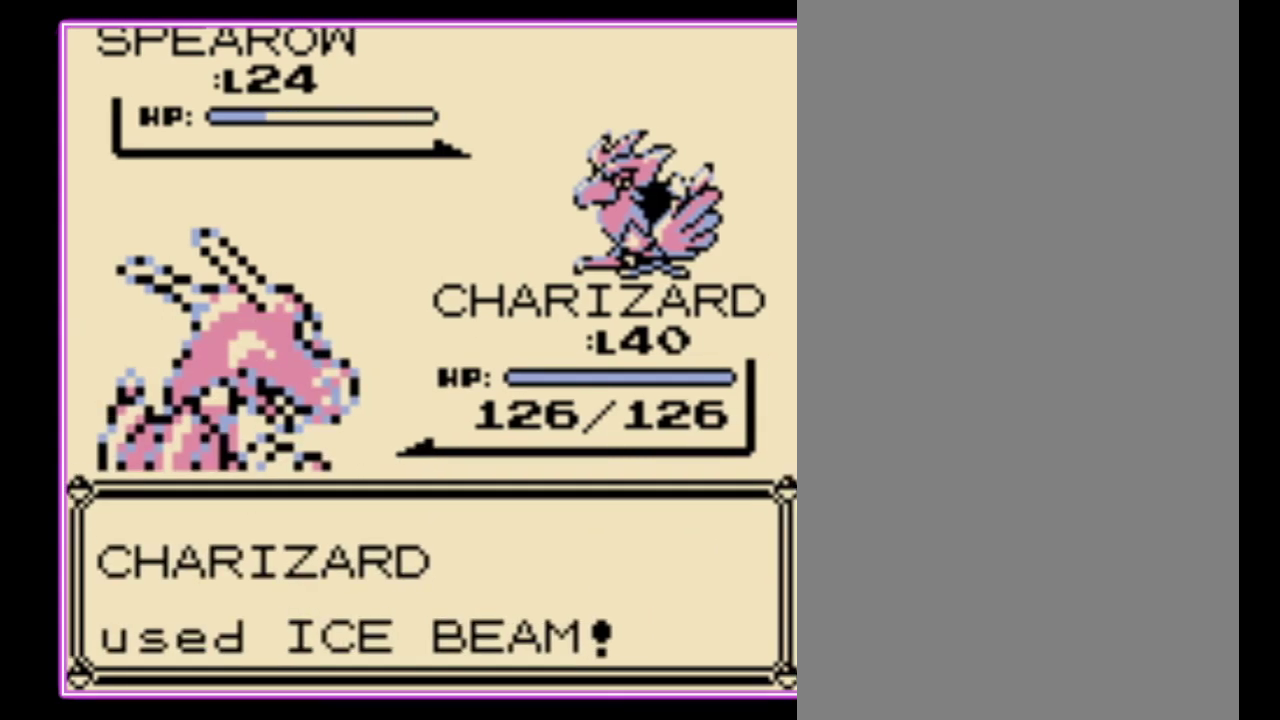
{"buttons": ["A"], "events": [[467, "A", "down"]]}
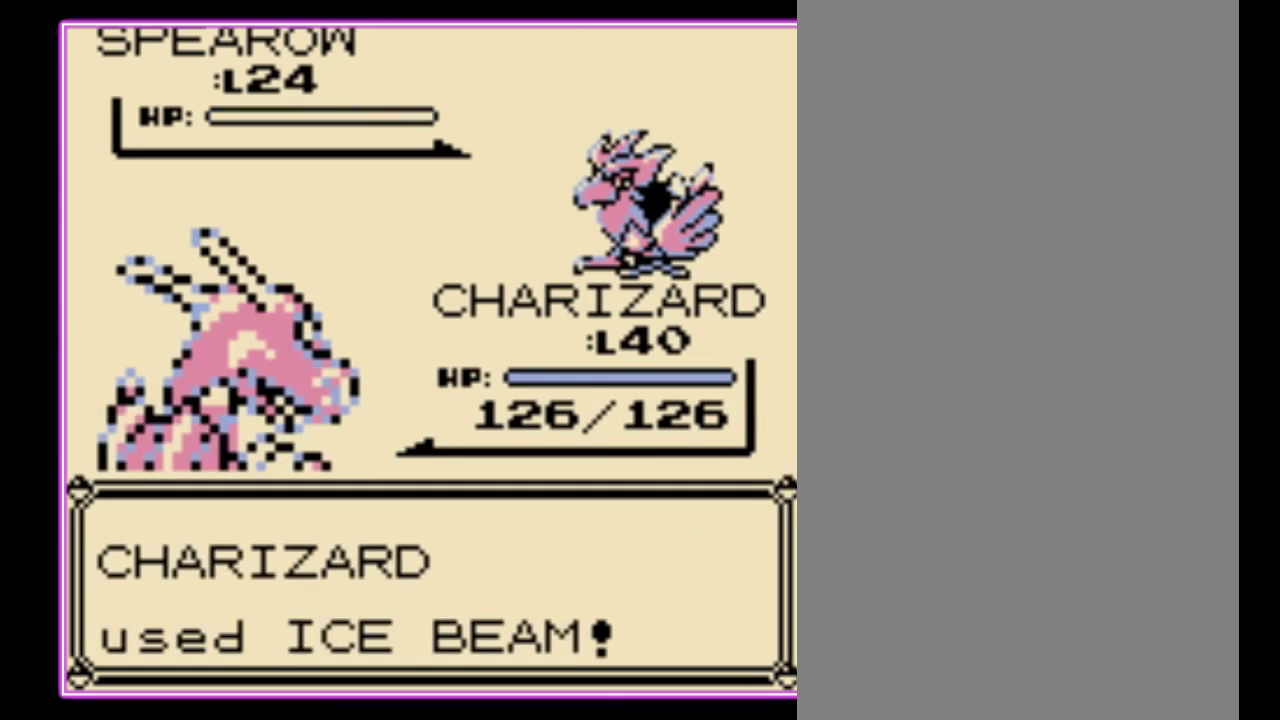
{"buttons": ["A"], "events": [[67, "B", "down"], [133, "B", "up"], [233, "B", "down"], [300, "B", "up"], [367, "B", "down"], [400, "A", "up"], [467, "A", "down"], [467, "B", "up"]]}
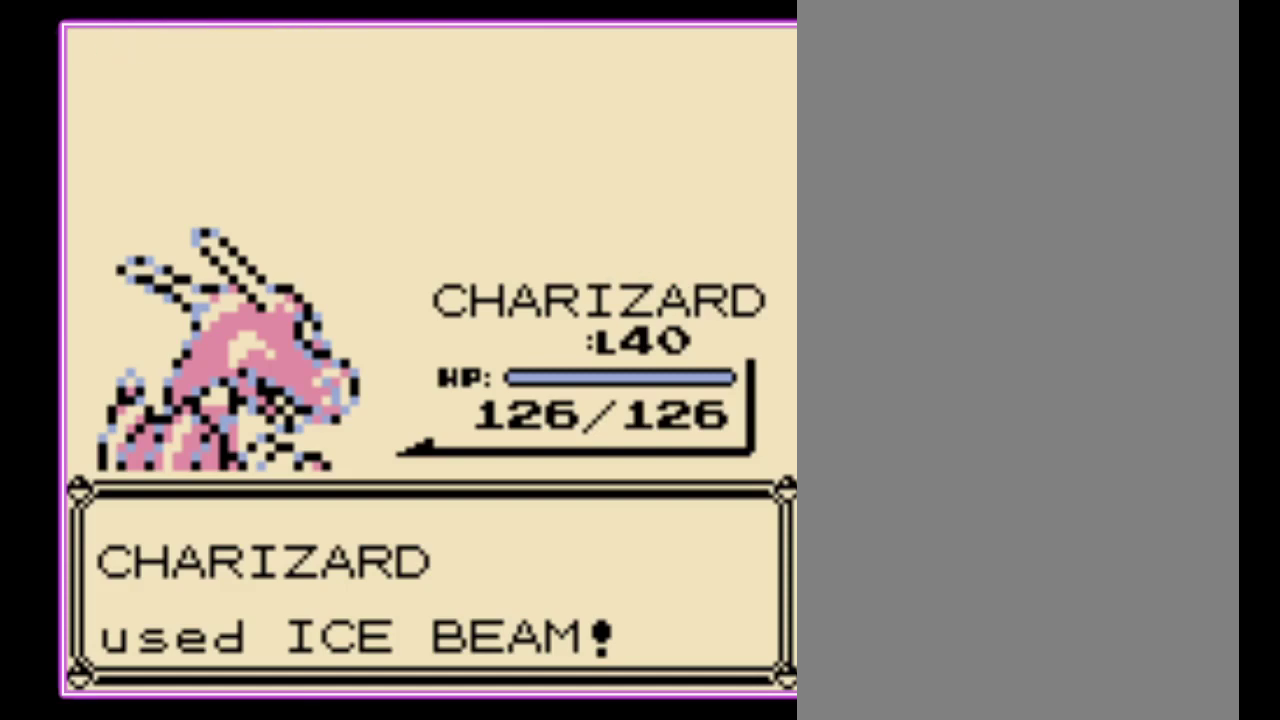
{"buttons": ["A"], "events": [[33, "B", "down"], [67, "A", "up"], [133, "B", "up"], [333, "A", "down"], [400, "B", "down"], [467, "B", "up"]]}
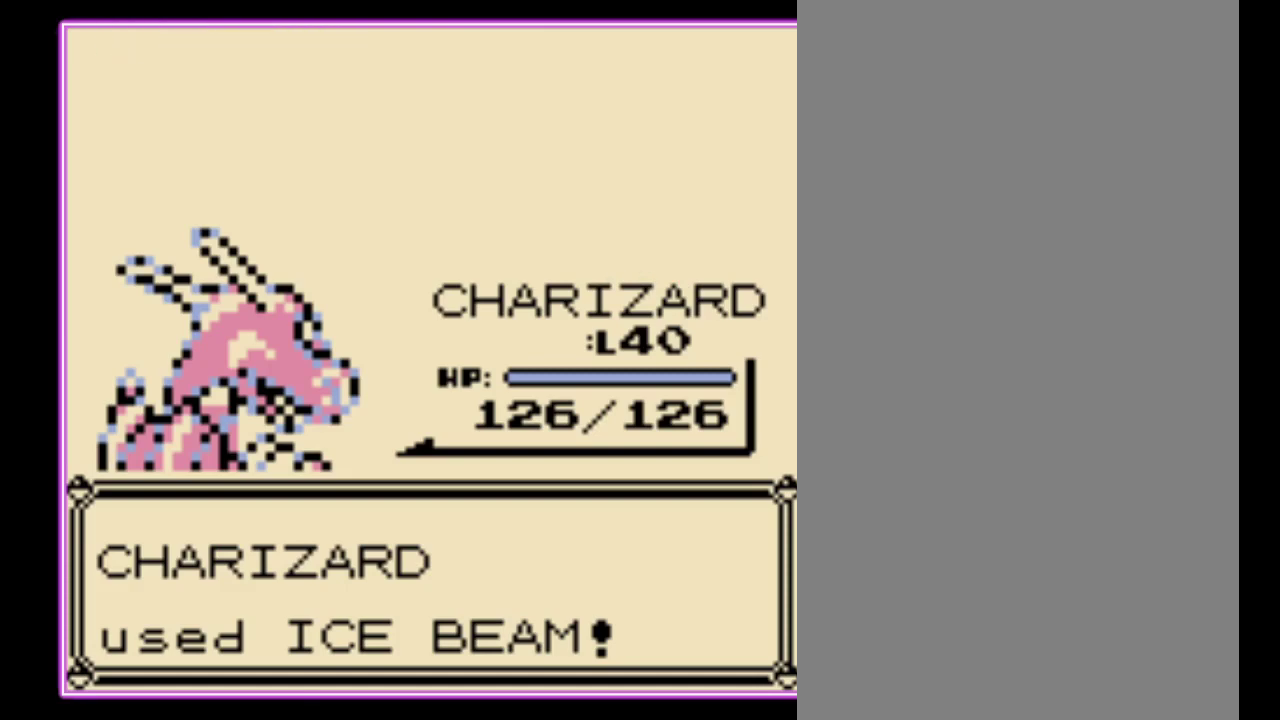
{"buttons": ["A"], "events": [[67, "A", "up"], [67, "B", "down"], [133, "A", "down"], [167, "B", "up"], [233, "B", "down"], [400, "A", "up"], [467, "A", "down"], [467, "B", "up"]]}
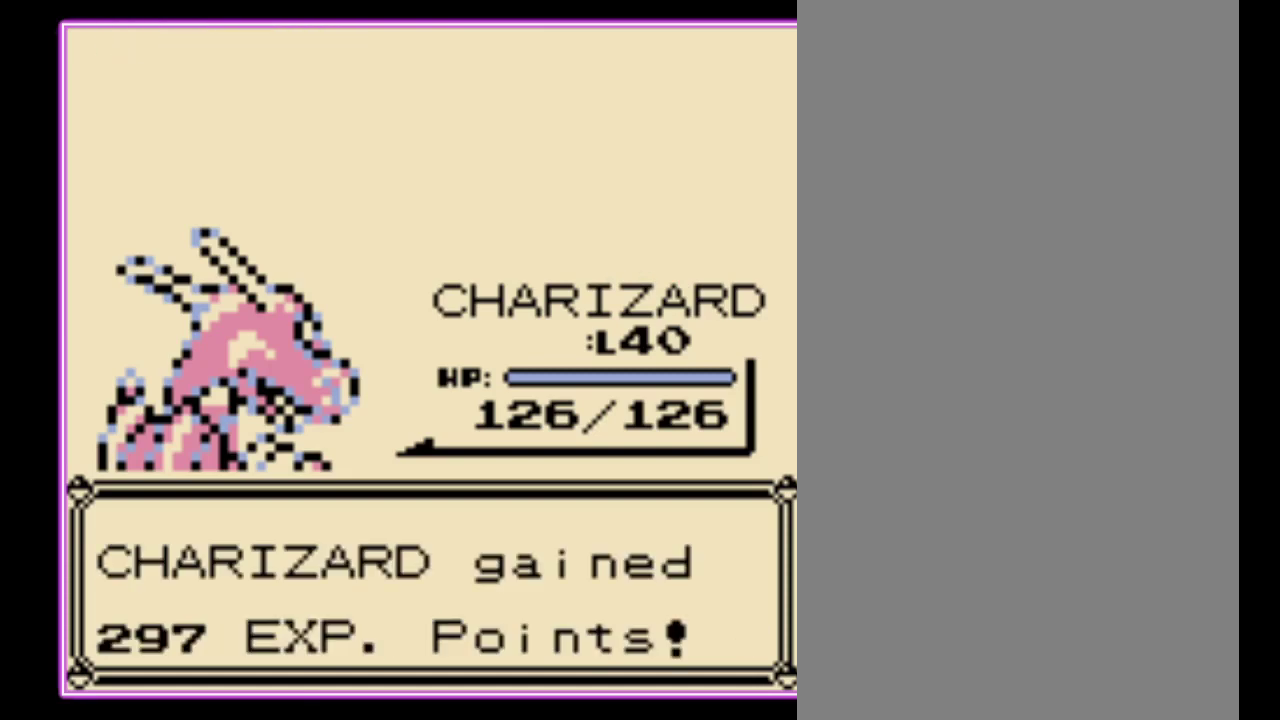
{"buttons": ["A", "B"], "events": [[33, "B", "down"], [133, "B", "up"], [200, "B", "down"], [267, "B", "up"], [333, "B", "down"], [433, "B", "up"], [500, "B", "down"]]}
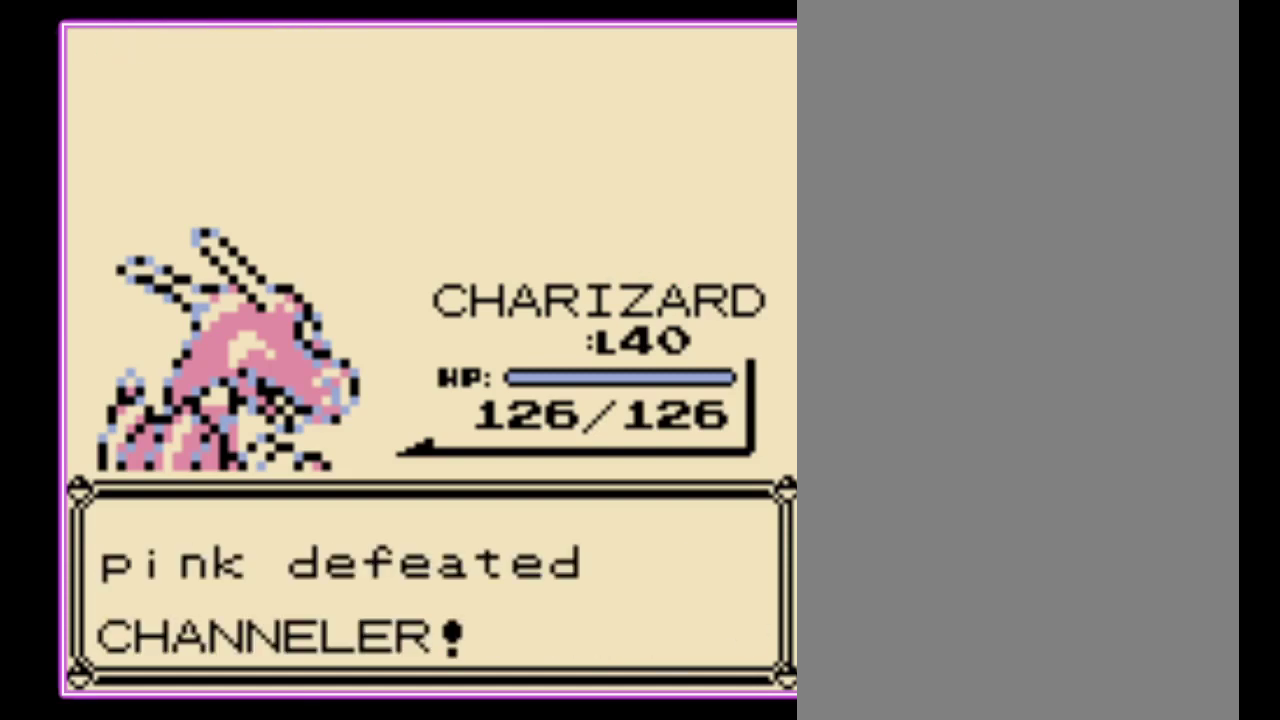
{"buttons": [], "events": [[33, "A", "up"], [100, "A", "down"], [100, "B", "up"], [200, "B", "down"], [233, "A", "up"], [267, "B", "up"], [300, "A", "down"], [333, "B", "down"], [367, "A", "up"], [433, "B", "up"]]}
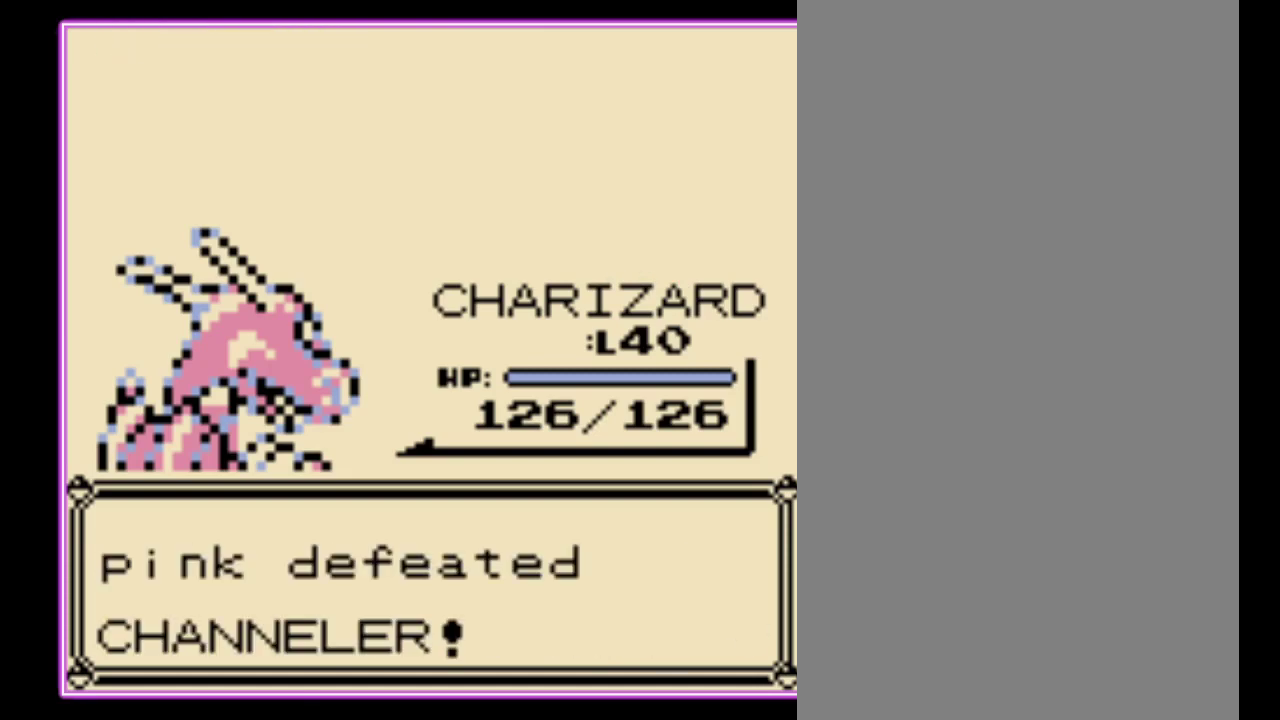
{"buttons": [], "events": []}
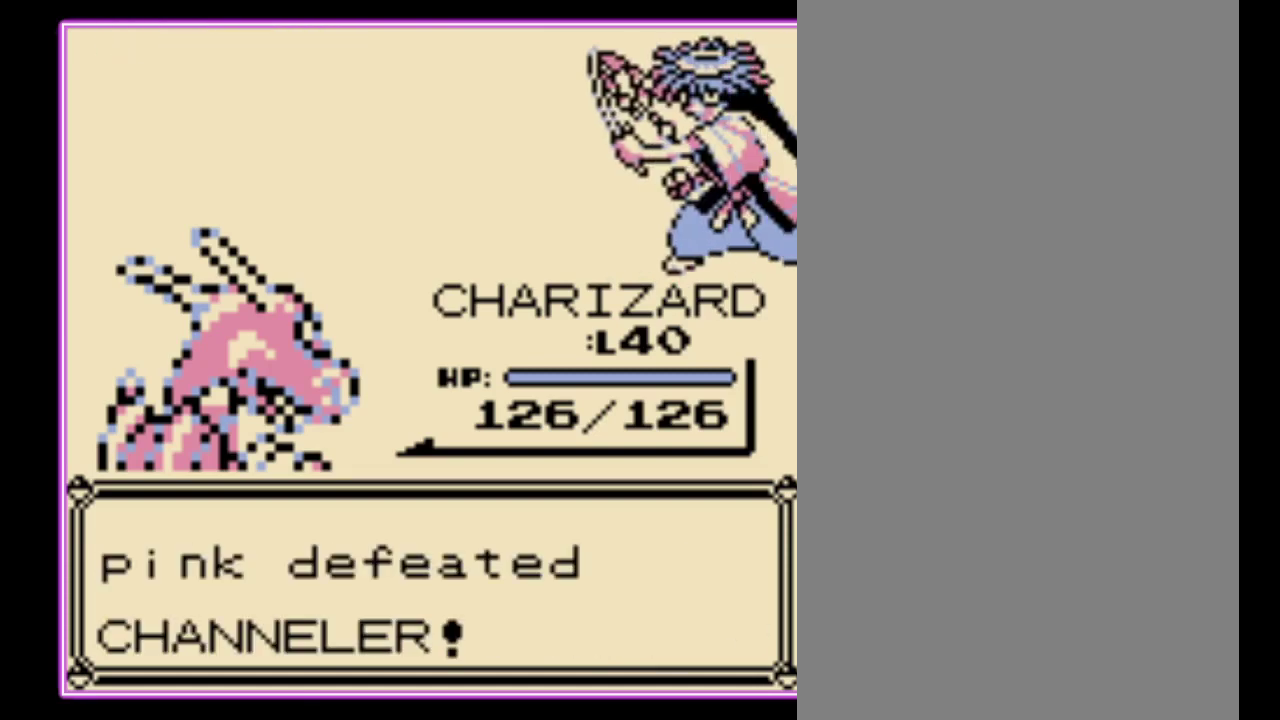
{"buttons": ["B"], "events": [[367, "A", "down"], [467, "A", "up"], [467, "B", "down"]]}